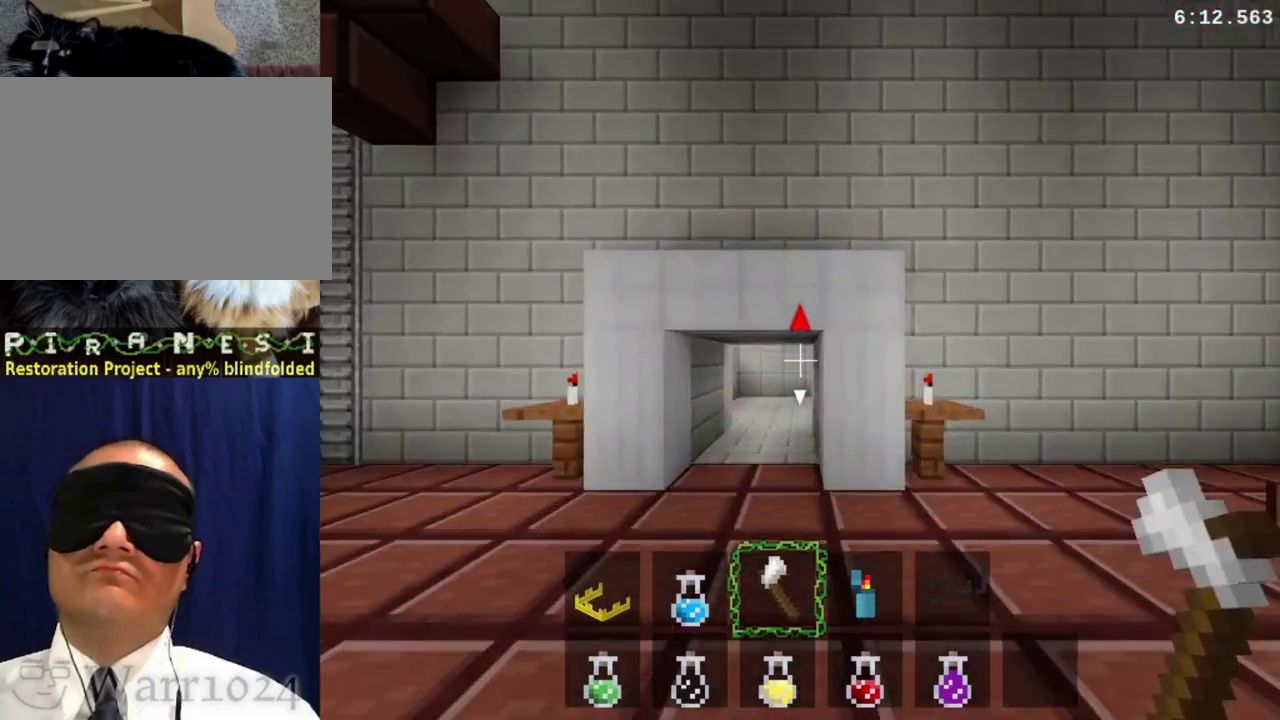
Gameplay with a controller (PlayStation layout); each line is a JSON object with the inputs held at the frame after it. "events" lists button and stick changes between this image and that frame as [ms after this image, input, new state], when the widget could be followed in between. This overlay highlights the sticks when they move; stick clicks (L3 R3) are not distinguishable. Not read: DPAD_DOWN DPAD_UP L2 L3 R2 R3 left_stick.
{"buttons": [], "right_stick": "center", "events": []}
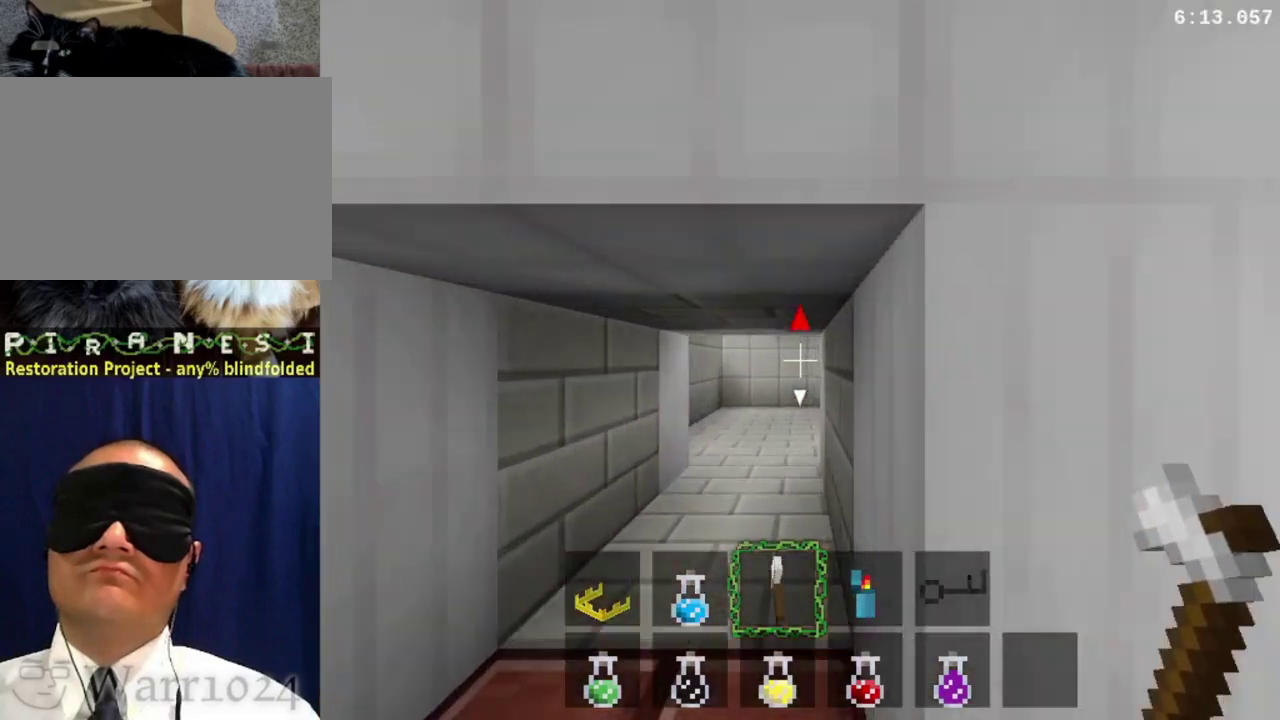
{"buttons": [], "right_stick": "center", "events": []}
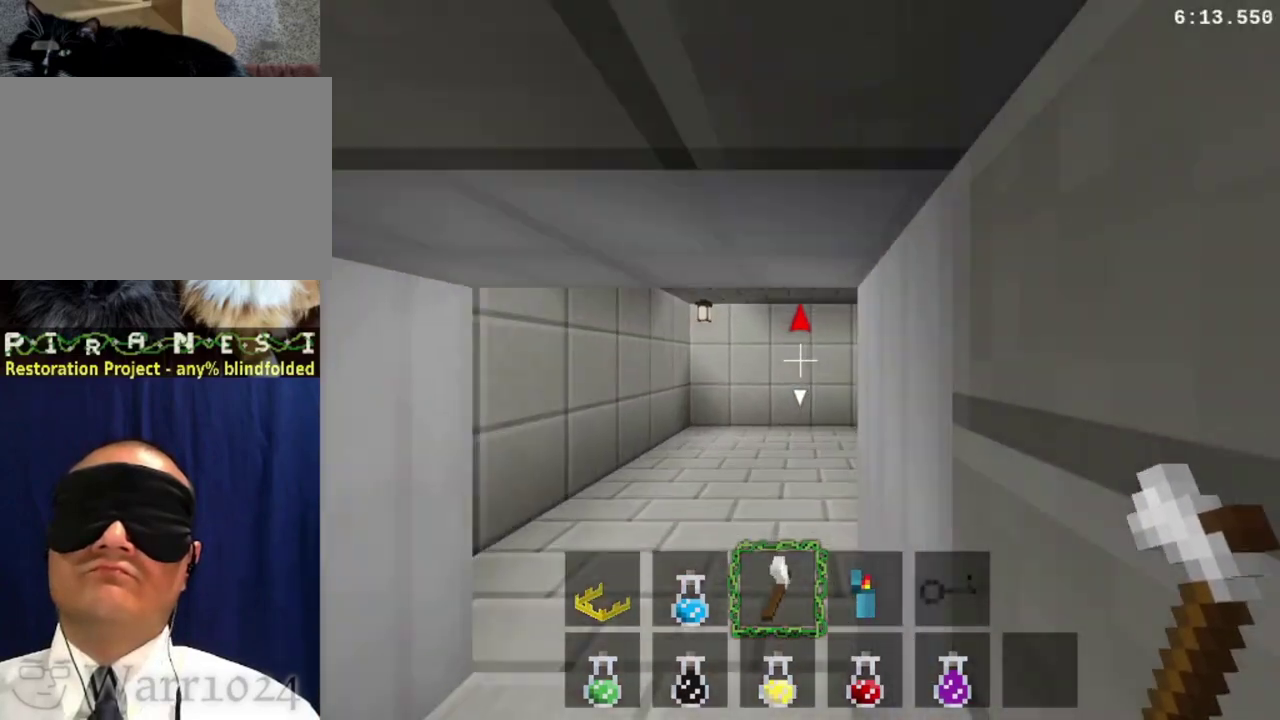
{"buttons": [], "right_stick": "center", "events": []}
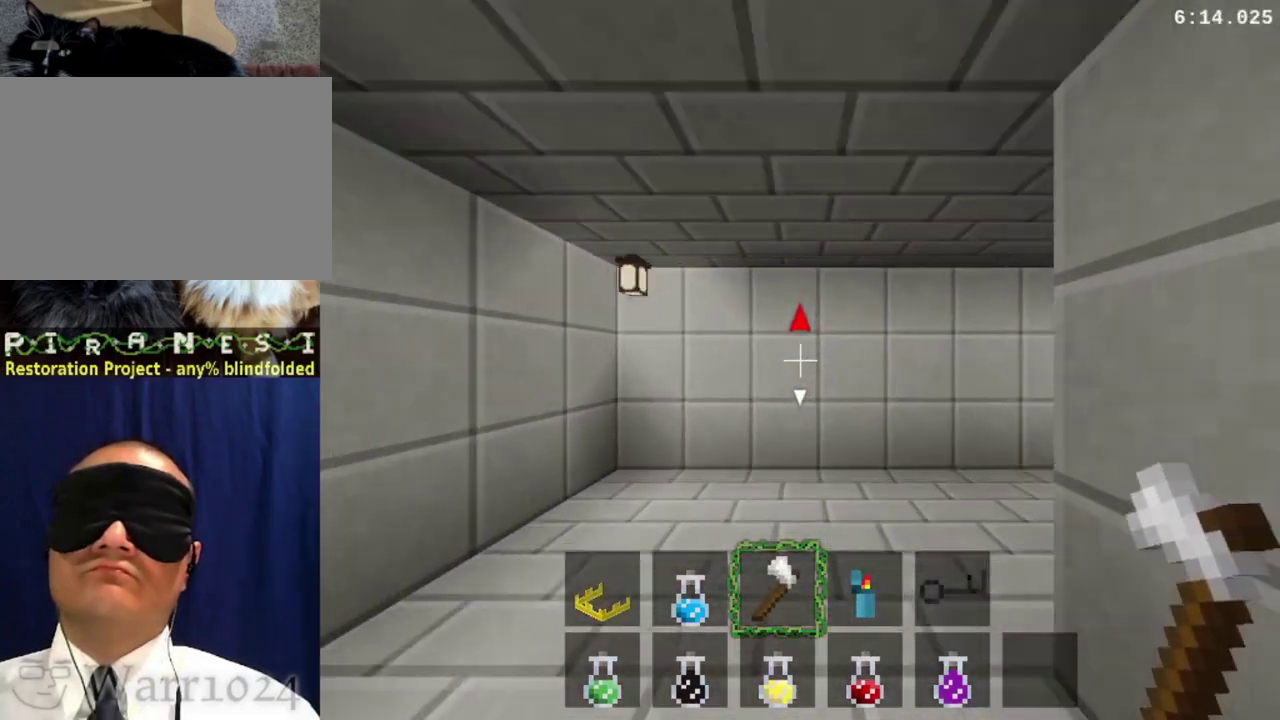
{"buttons": [], "right_stick": "center", "events": []}
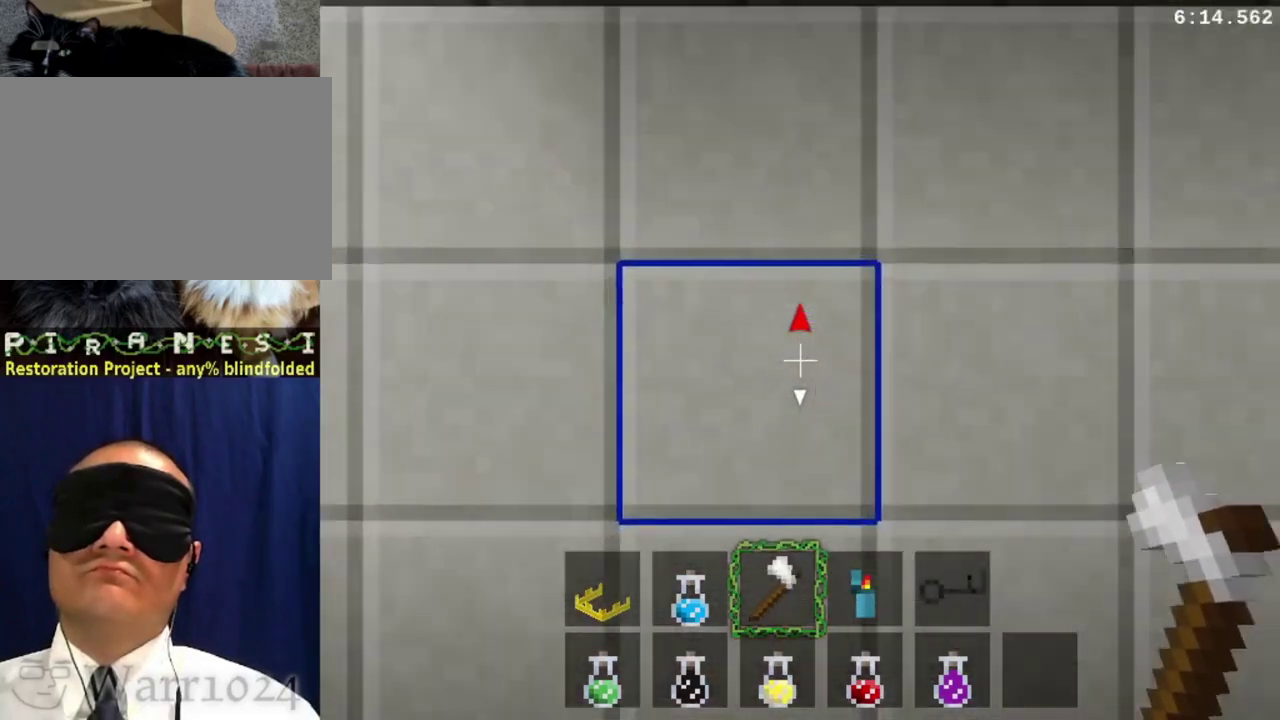
{"buttons": [], "right_stick": "center", "events": []}
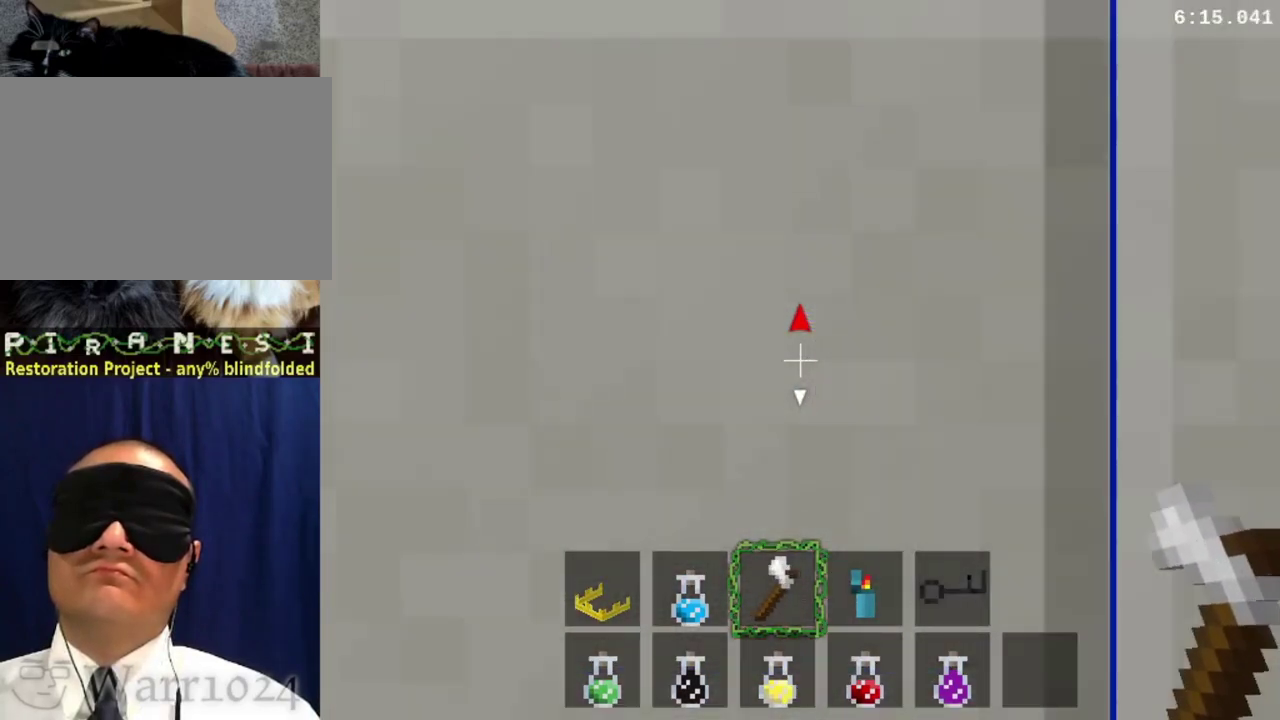
{"buttons": ["DPAD_RIGHT"], "right_stick": "center", "events": [[367, "DPAD_RIGHT", "down"]]}
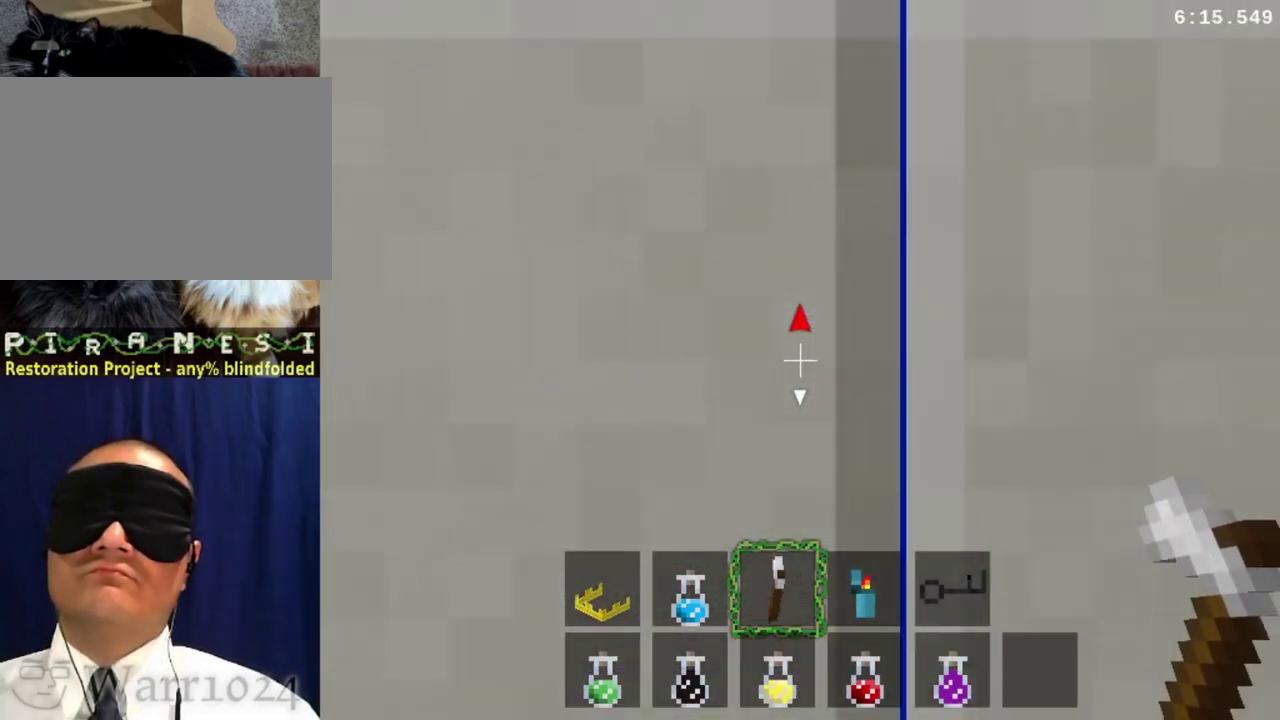
{"buttons": ["DPAD_RIGHT"], "right_stick": "center", "events": []}
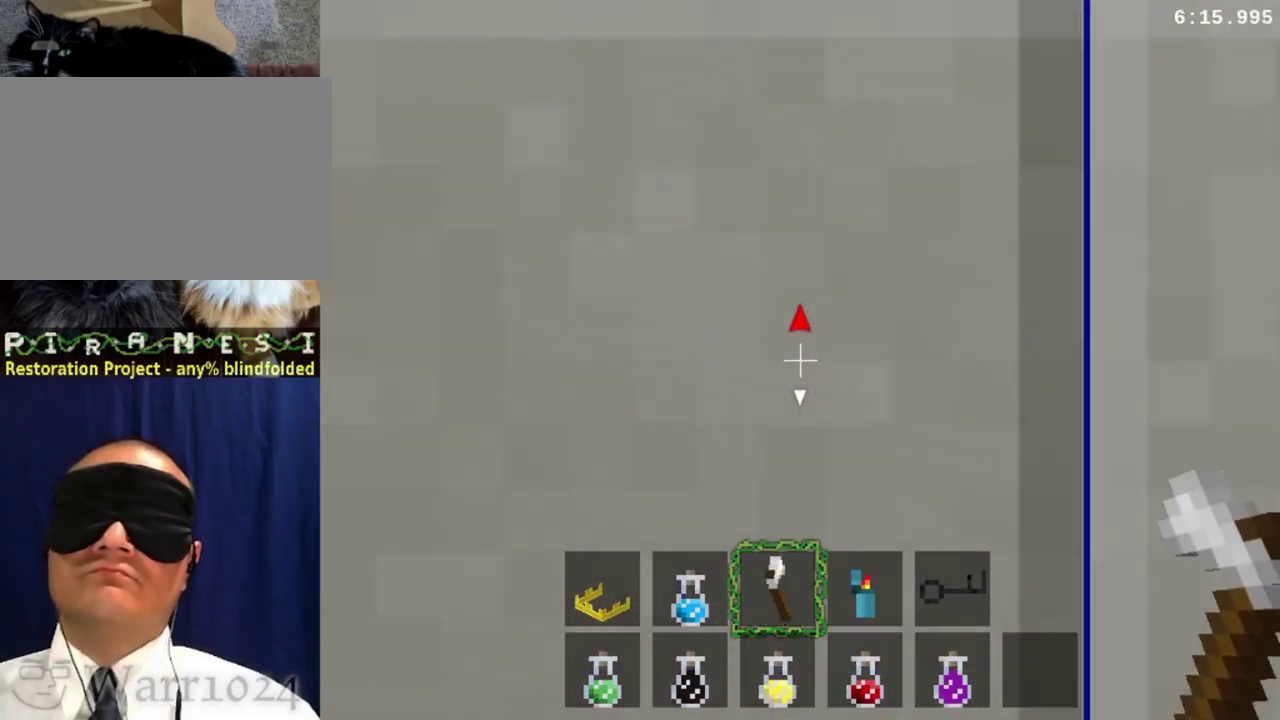
{"buttons": ["DPAD_RIGHT"], "right_stick": "center", "events": []}
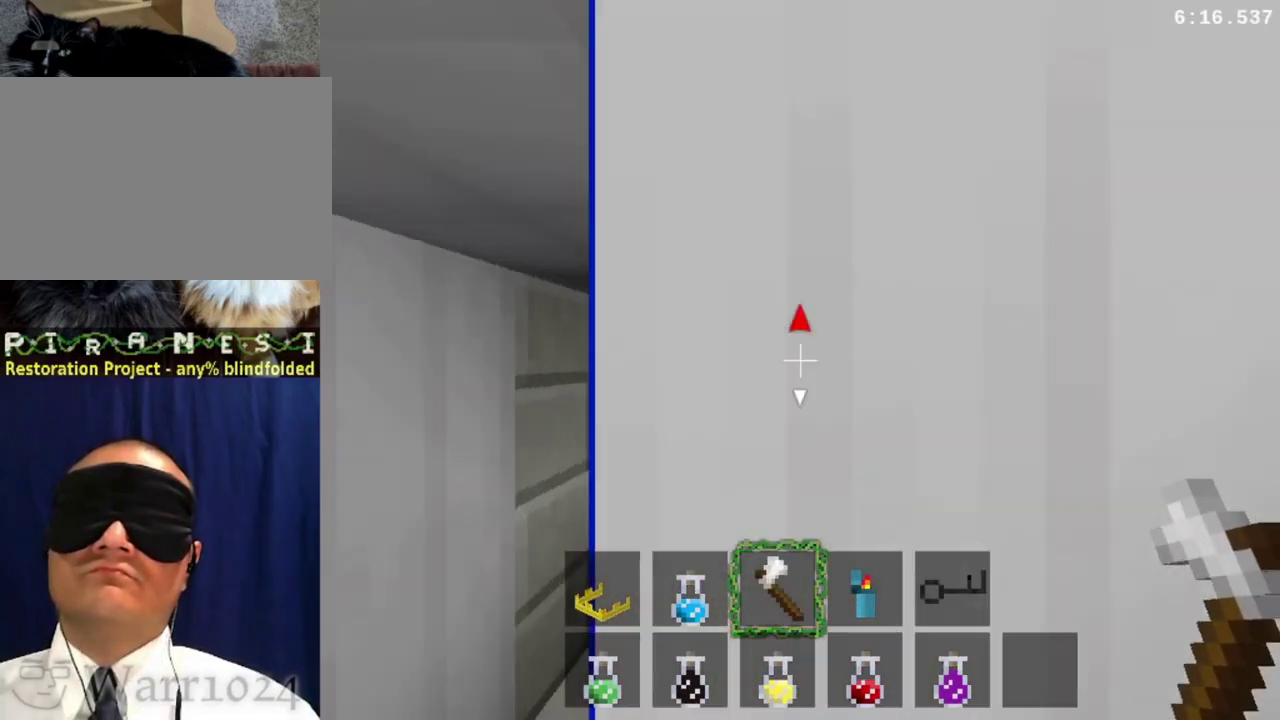
{"buttons": ["DPAD_RIGHT"], "right_stick": "center", "events": []}
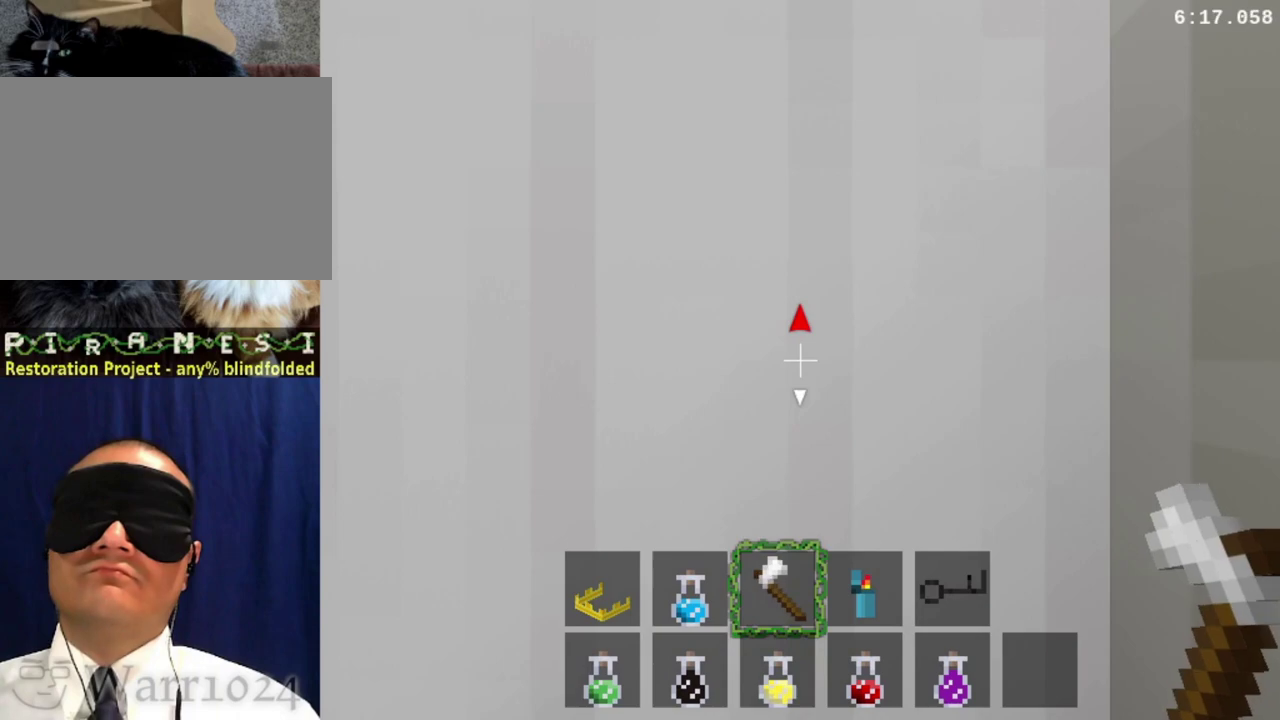
{"buttons": ["DPAD_LEFT"], "right_stick": "center", "events": [[333, "DPAD_RIGHT", "up"], [500, "DPAD_LEFT", "down"]]}
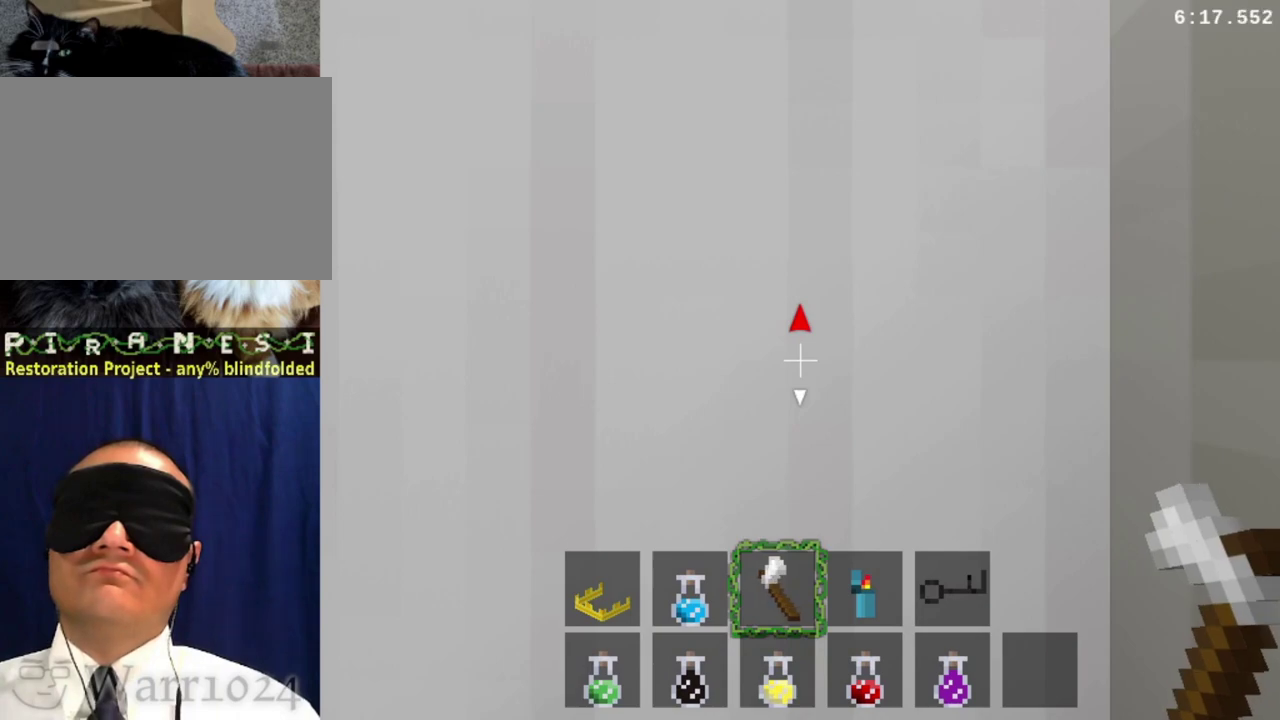
{"buttons": ["DPAD_LEFT"], "right_stick": "center", "events": []}
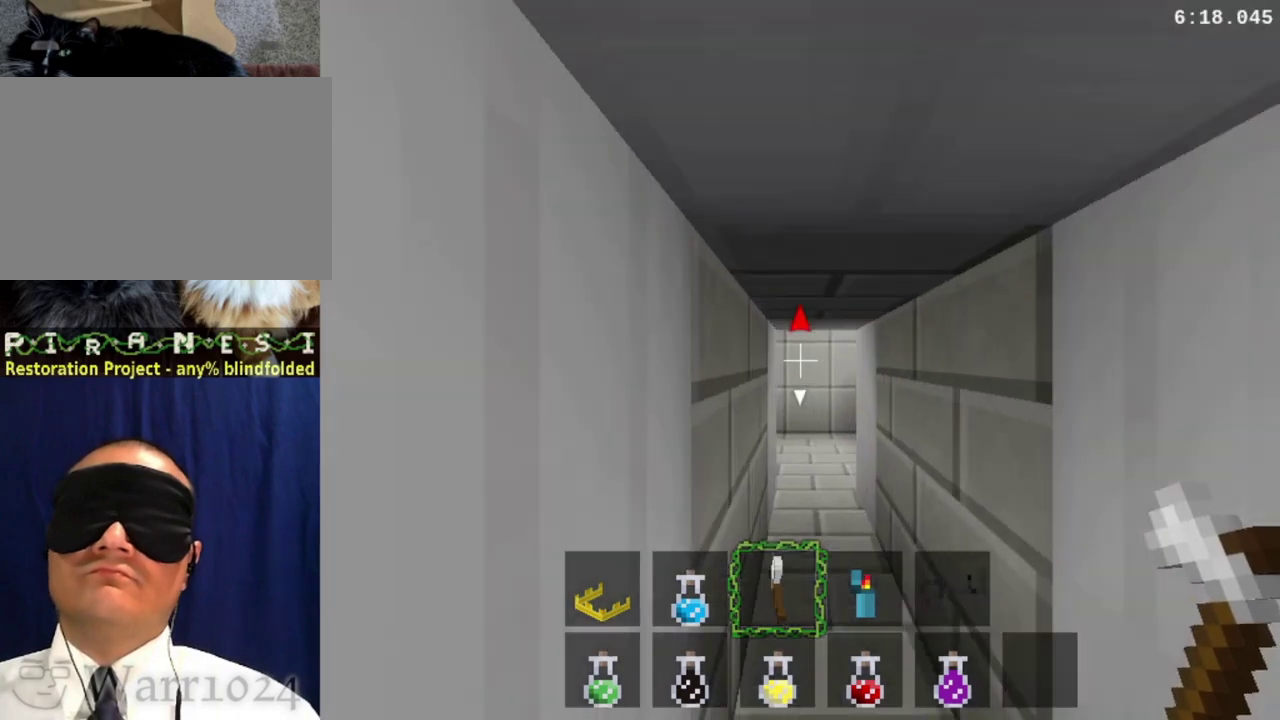
{"buttons": ["DPAD_LEFT"], "right_stick": "center", "events": []}
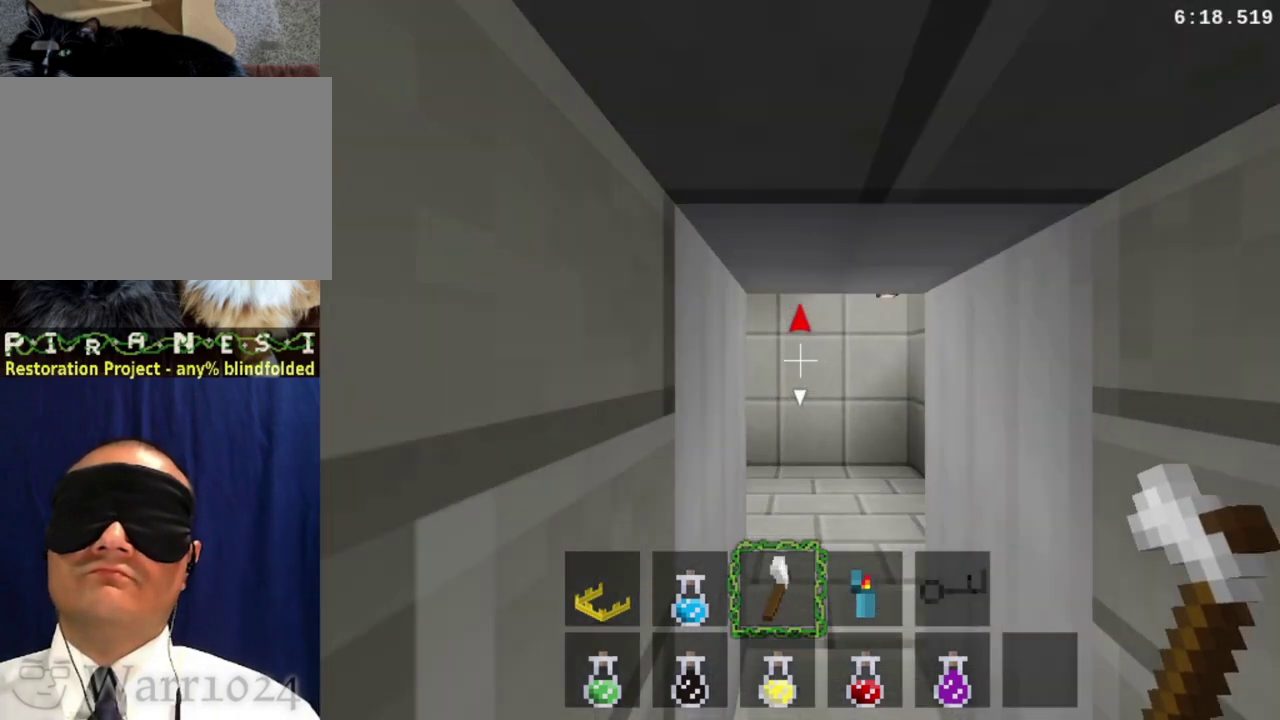
{"buttons": ["DPAD_LEFT"], "right_stick": "center", "events": []}
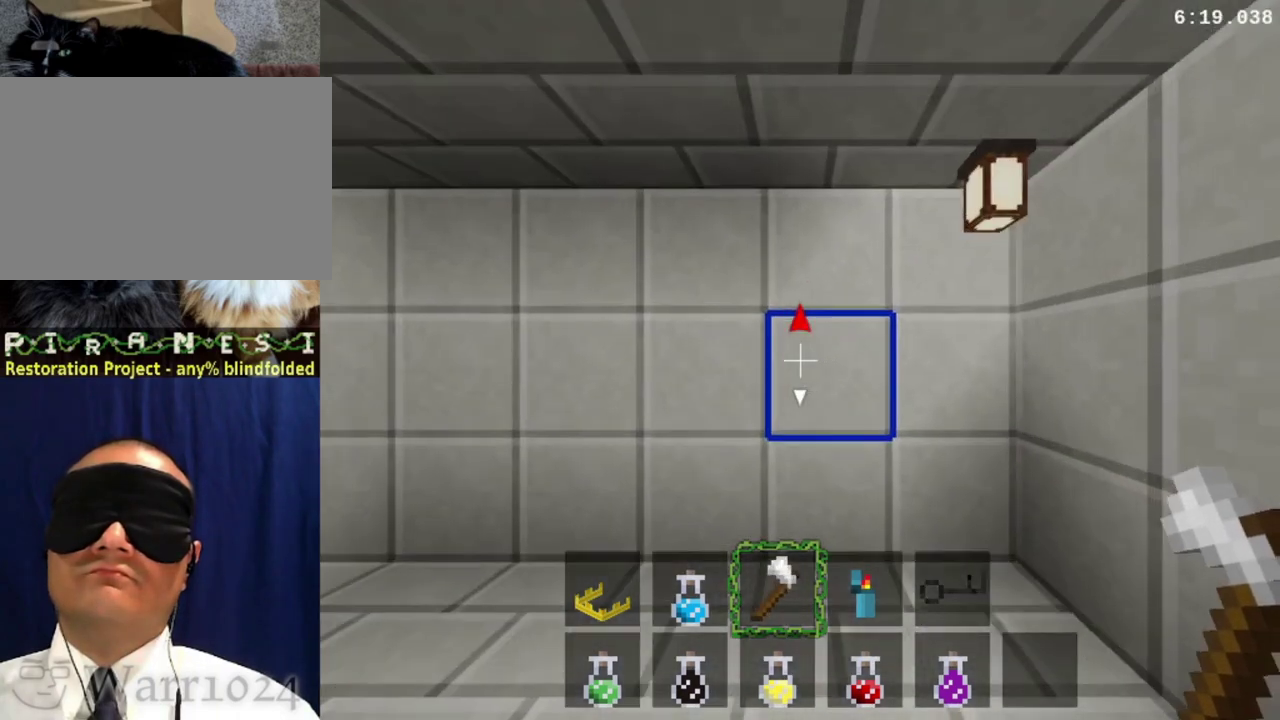
{"buttons": ["DPAD_LEFT"], "right_stick": "center", "events": []}
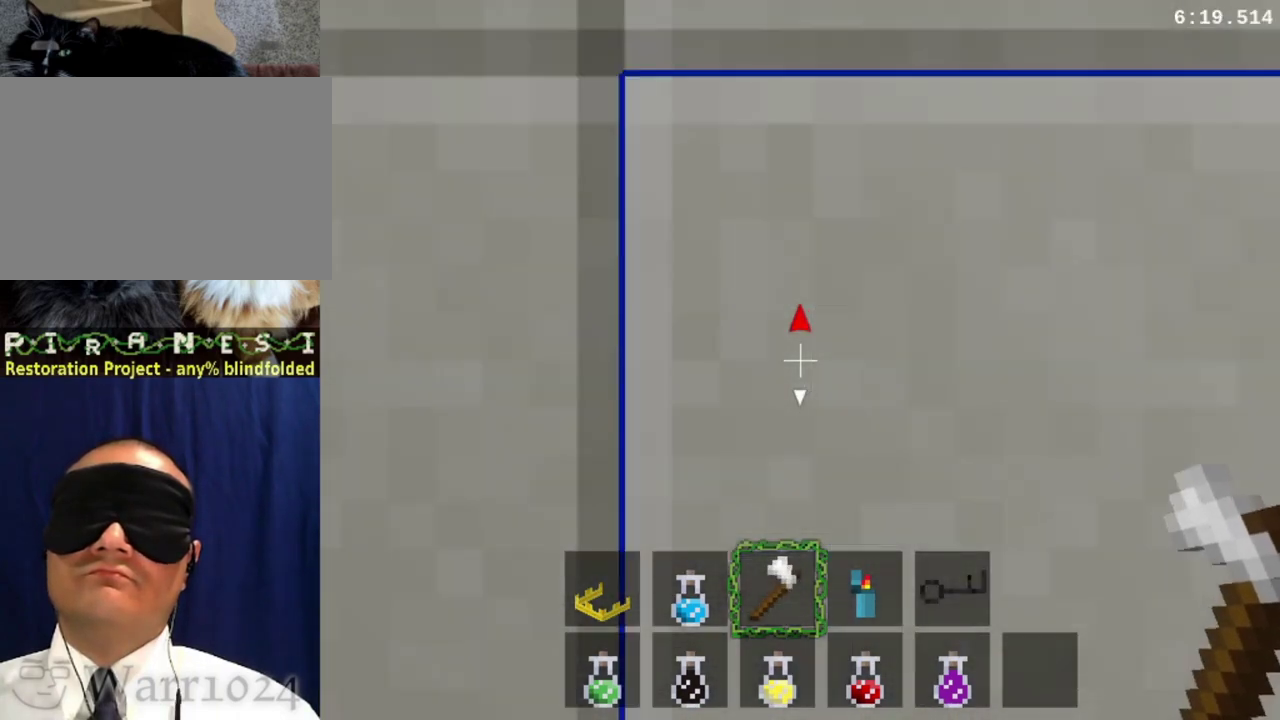
{"buttons": ["DPAD_LEFT"], "right_stick": "center", "events": []}
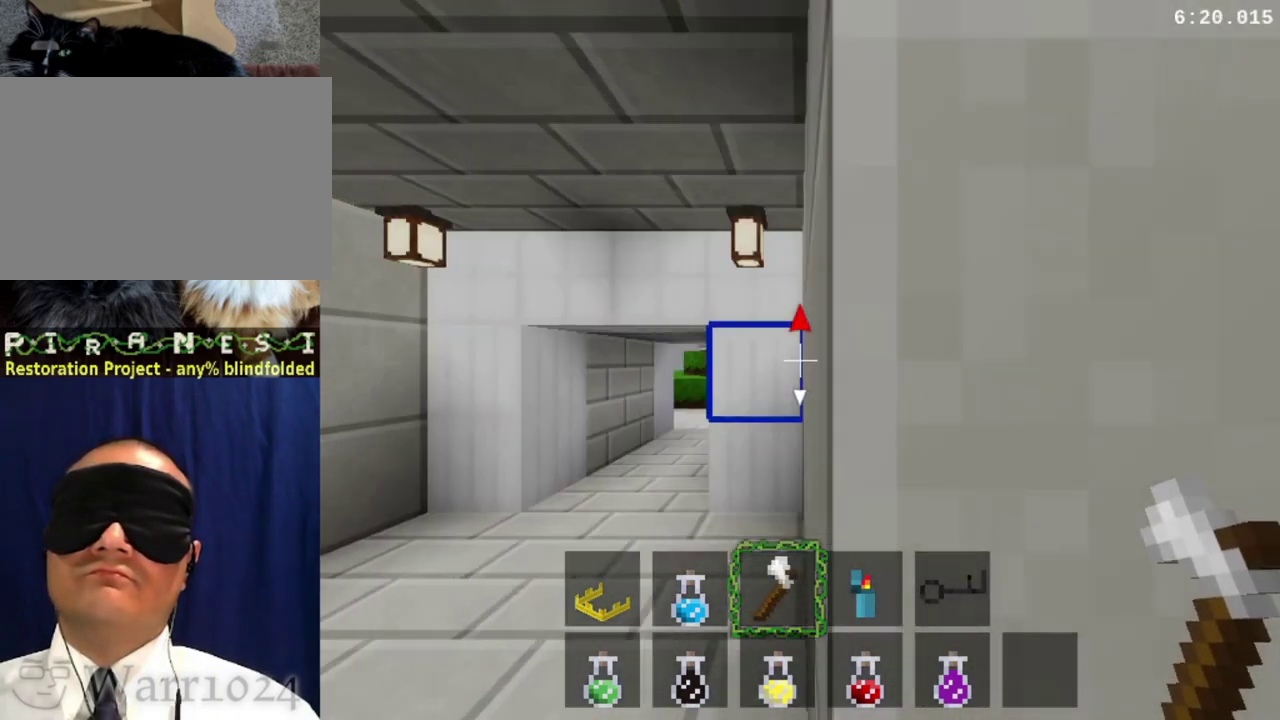
{"buttons": ["DPAD_LEFT"], "right_stick": "center", "events": []}
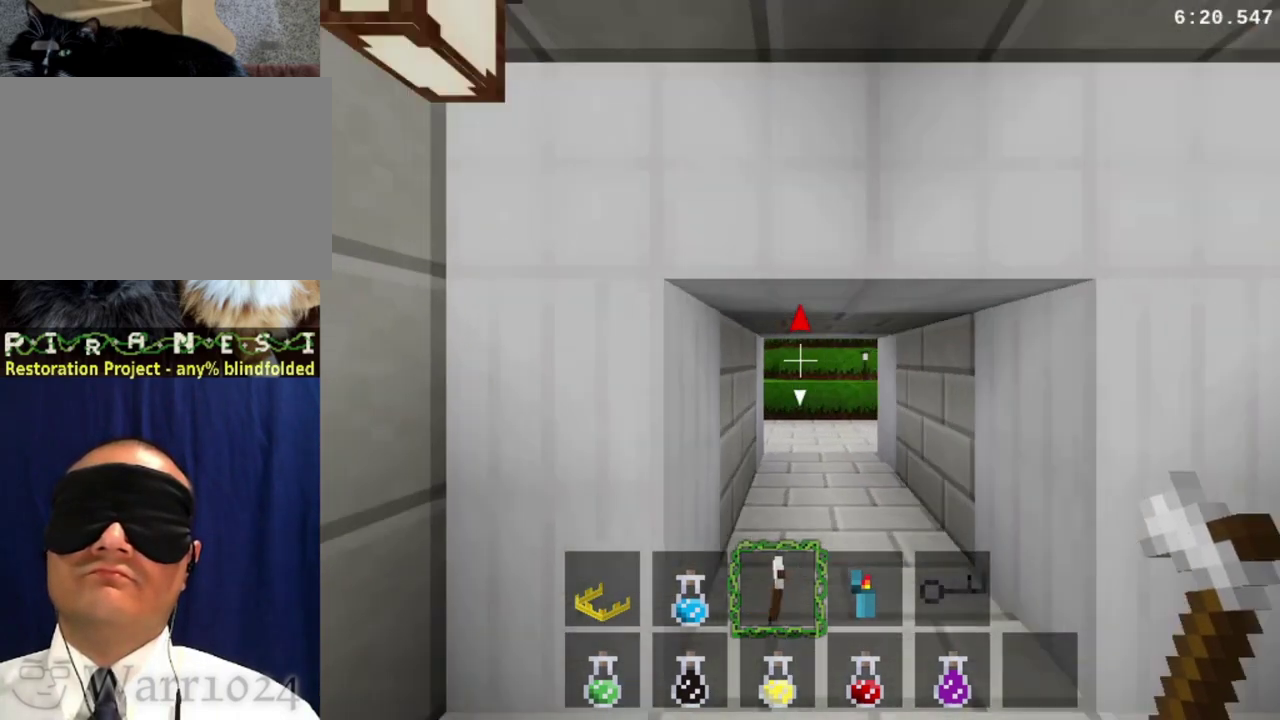
{"buttons": ["DPAD_LEFT"], "right_stick": "center", "events": []}
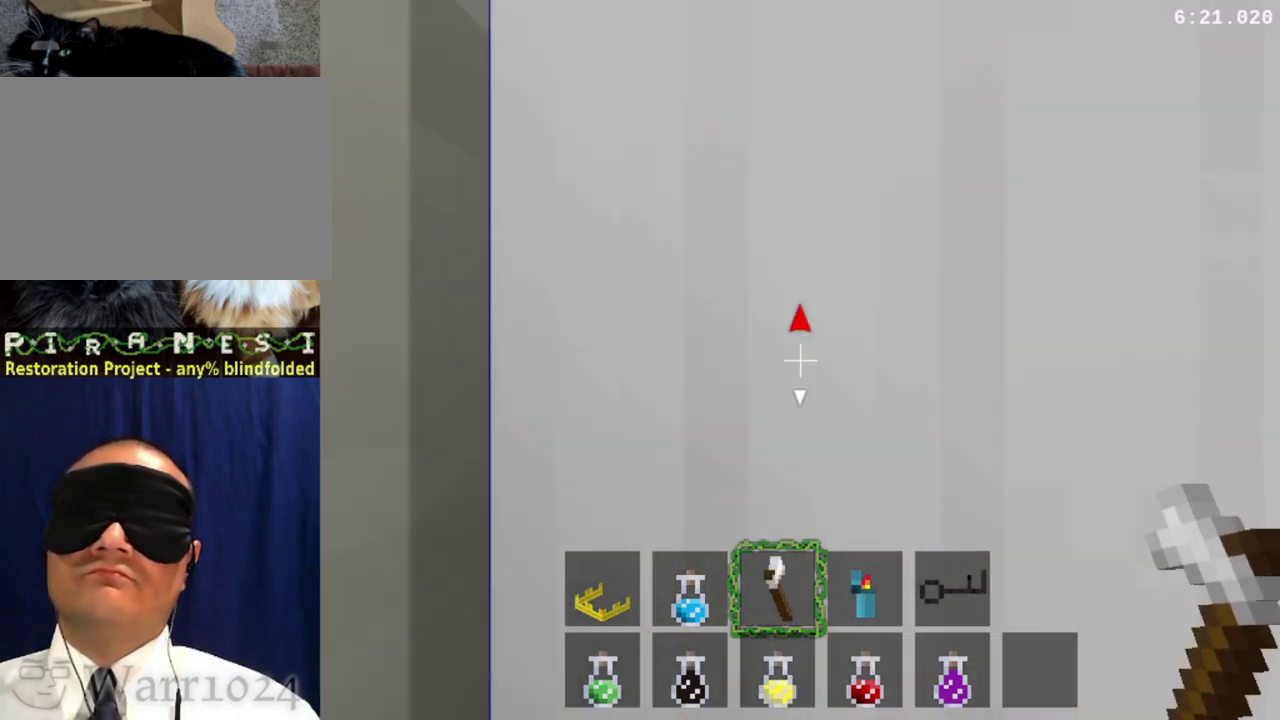
{"buttons": ["DPAD_RIGHT"], "right_stick": "center", "events": [[233, "DPAD_LEFT", "up"], [467, "DPAD_RIGHT", "down"]]}
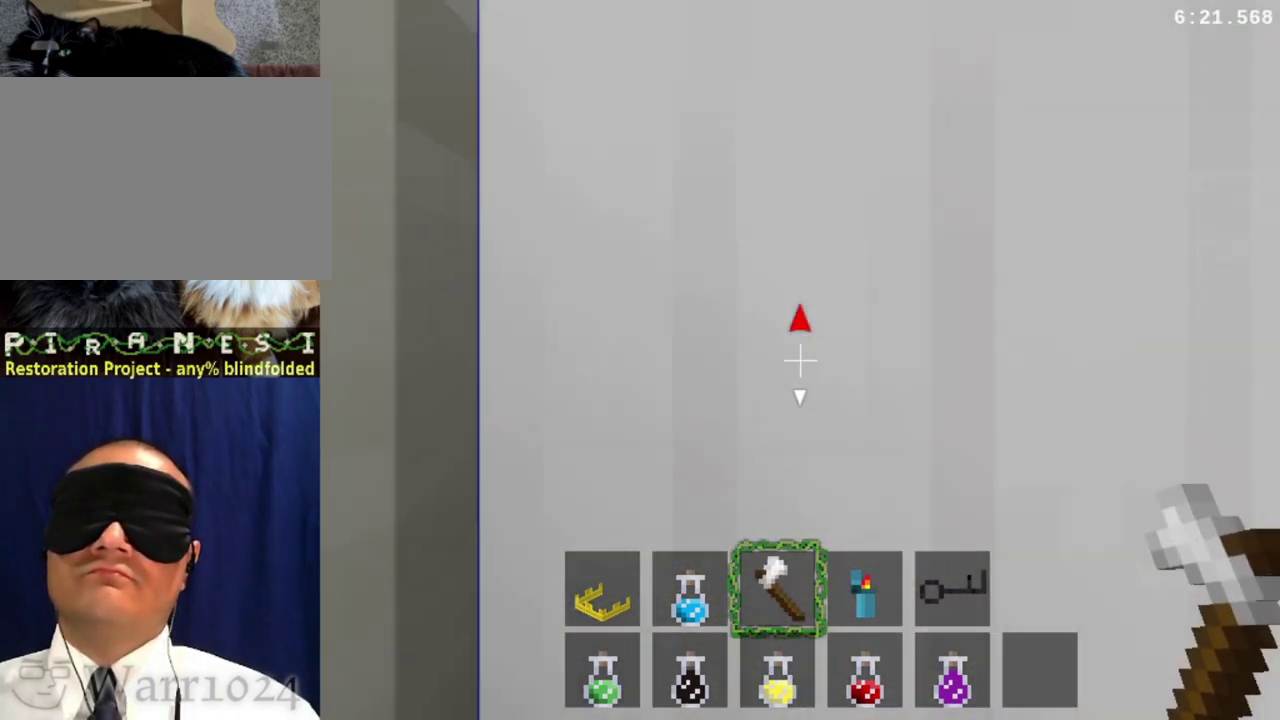
{"buttons": [], "right_stick": "center", "events": [[467, "DPAD_RIGHT", "up"]]}
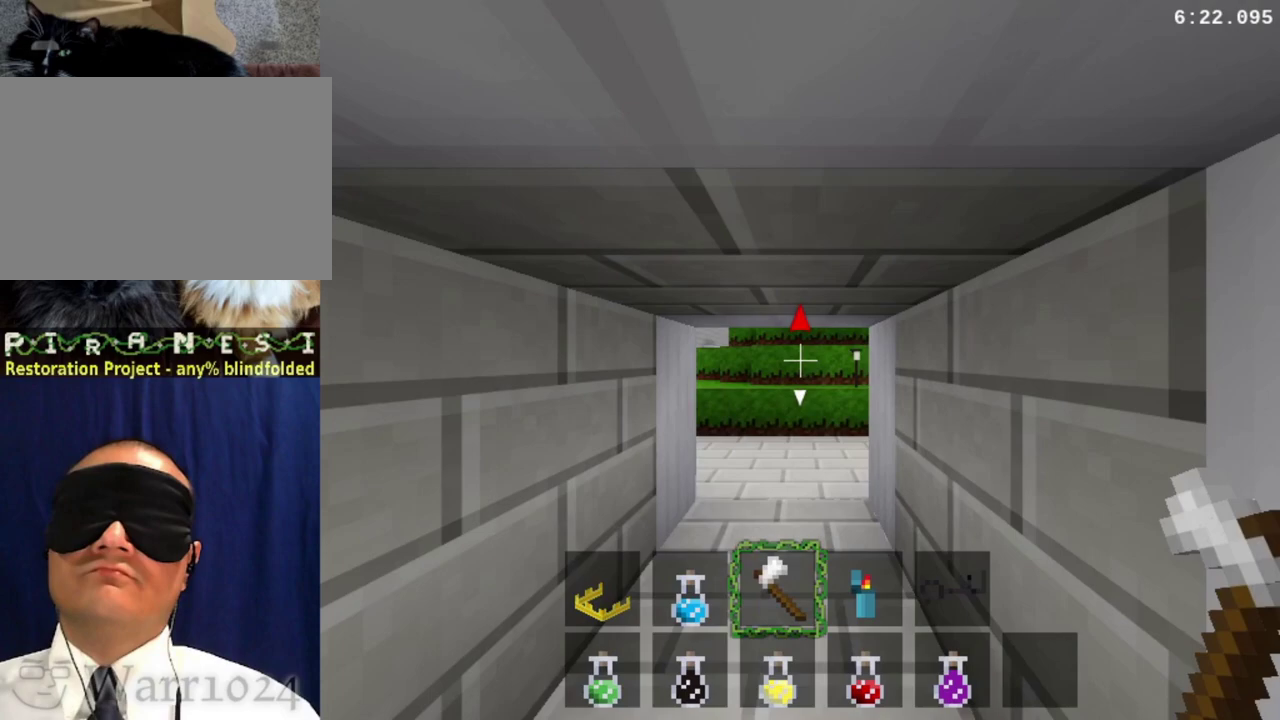
{"buttons": ["DPAD_LEFT"], "right_stick": "center", "events": [[267, "DPAD_LEFT", "down"]]}
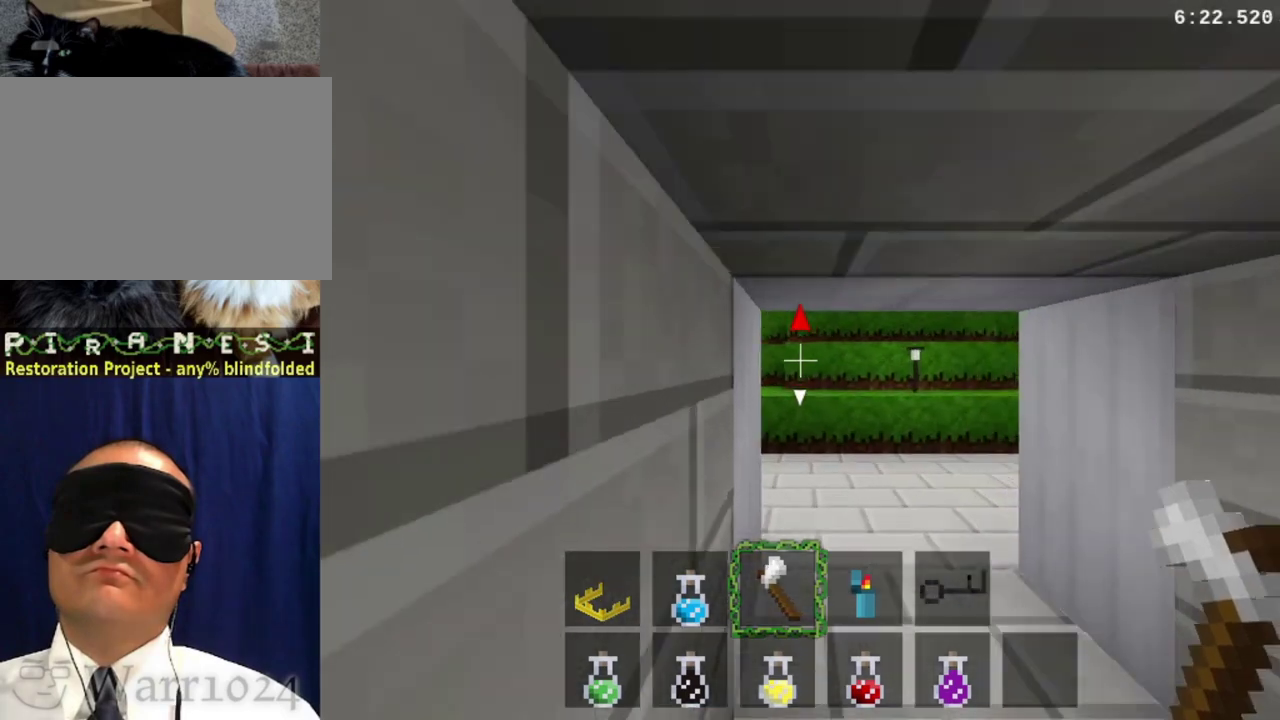
{"buttons": ["DPAD_LEFT"], "right_stick": "center", "events": []}
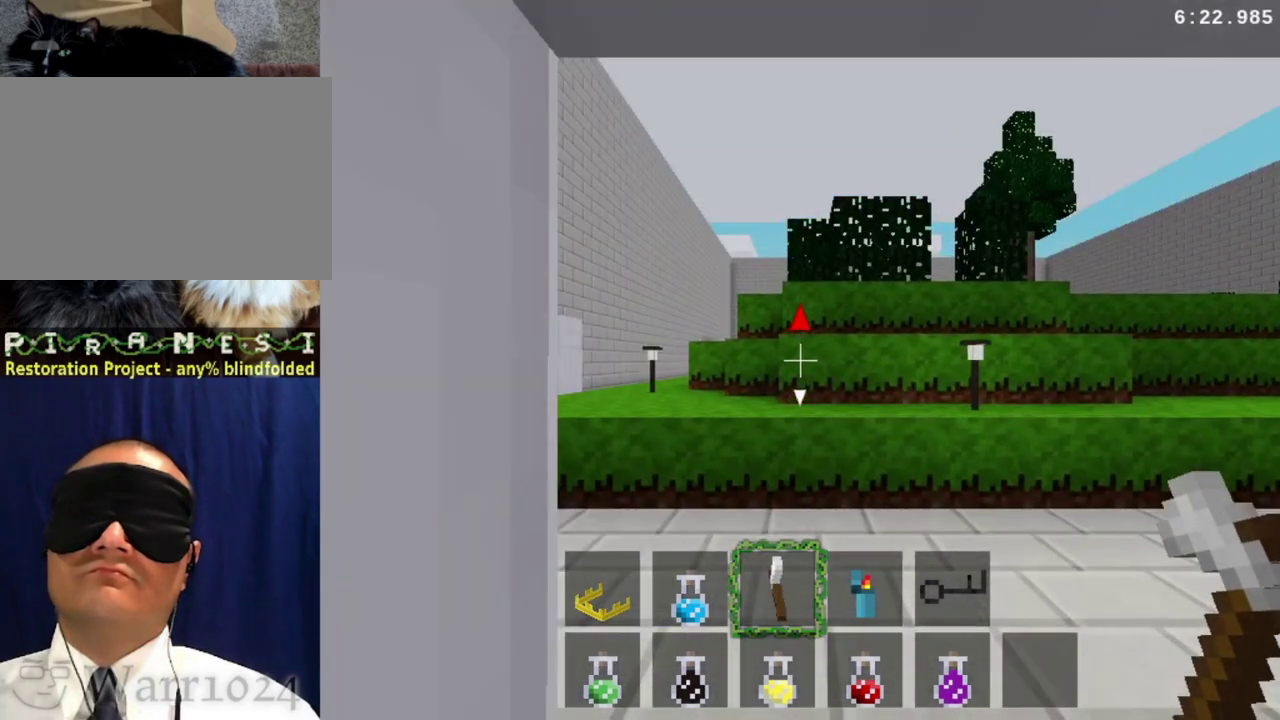
{"buttons": ["DPAD_LEFT"], "right_stick": "center", "events": []}
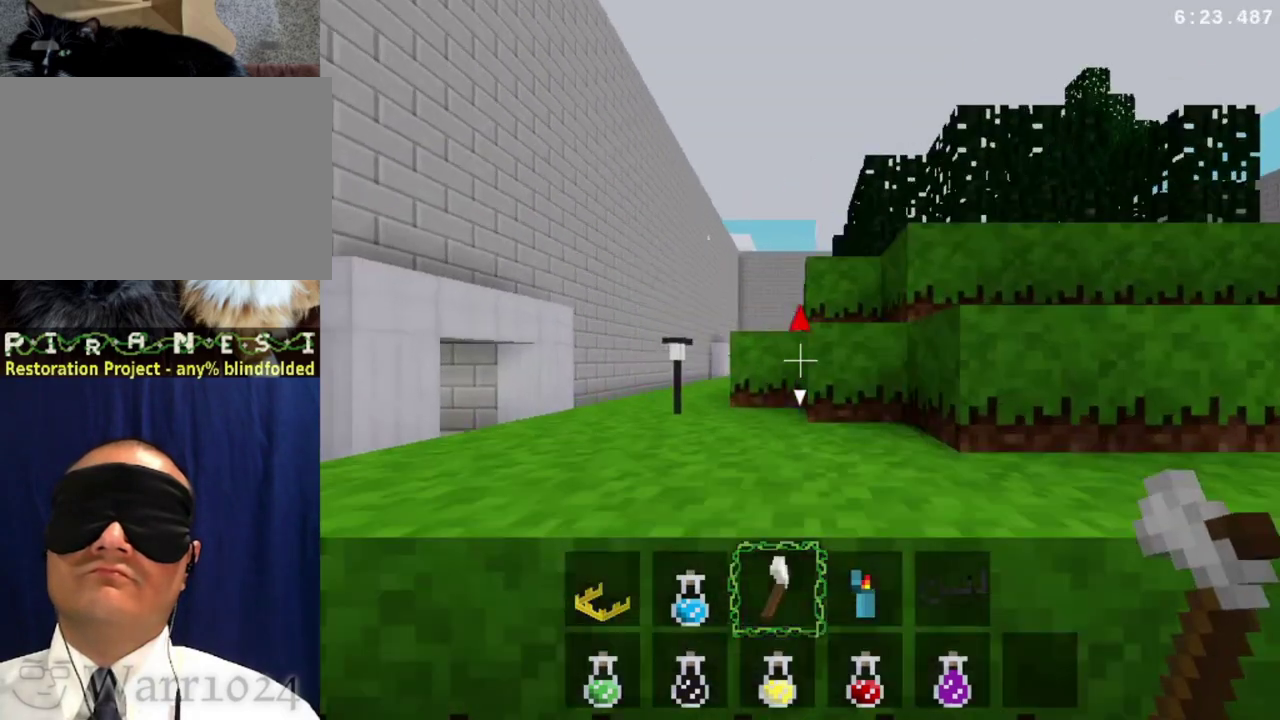
{"buttons": ["DPAD_LEFT"], "right_stick": "center", "events": []}
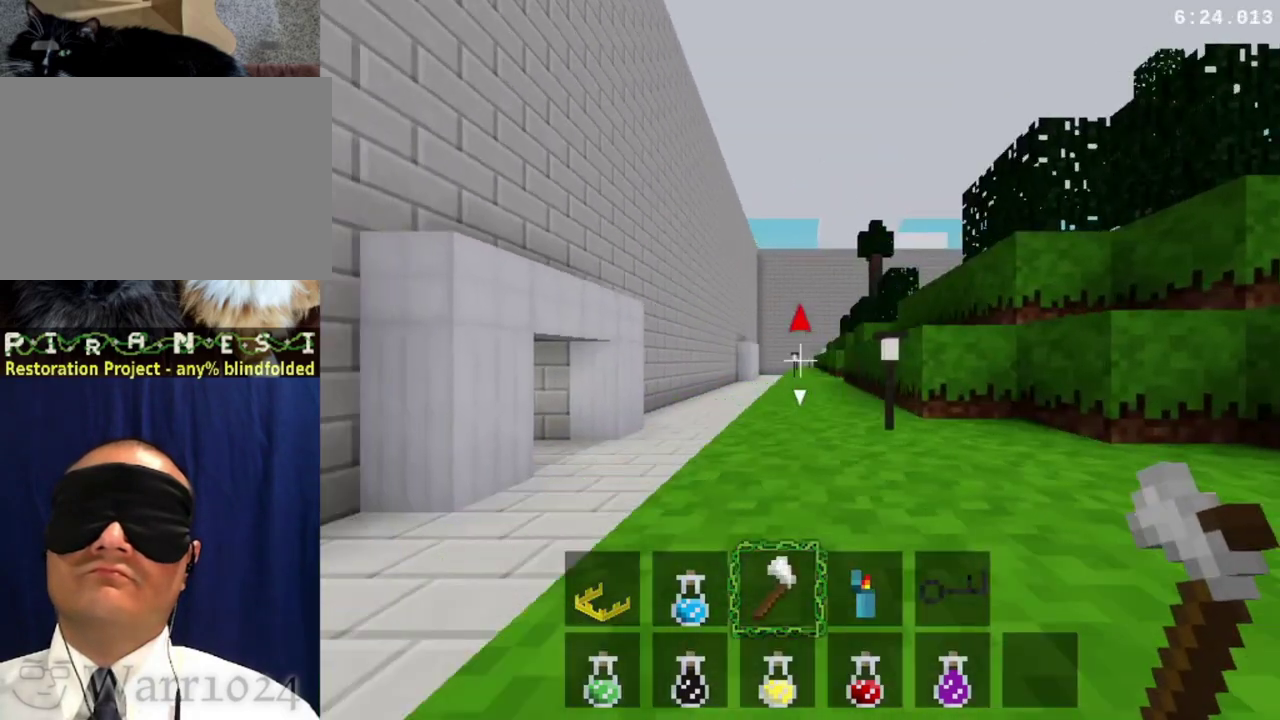
{"buttons": ["DPAD_LEFT"], "right_stick": "center", "events": []}
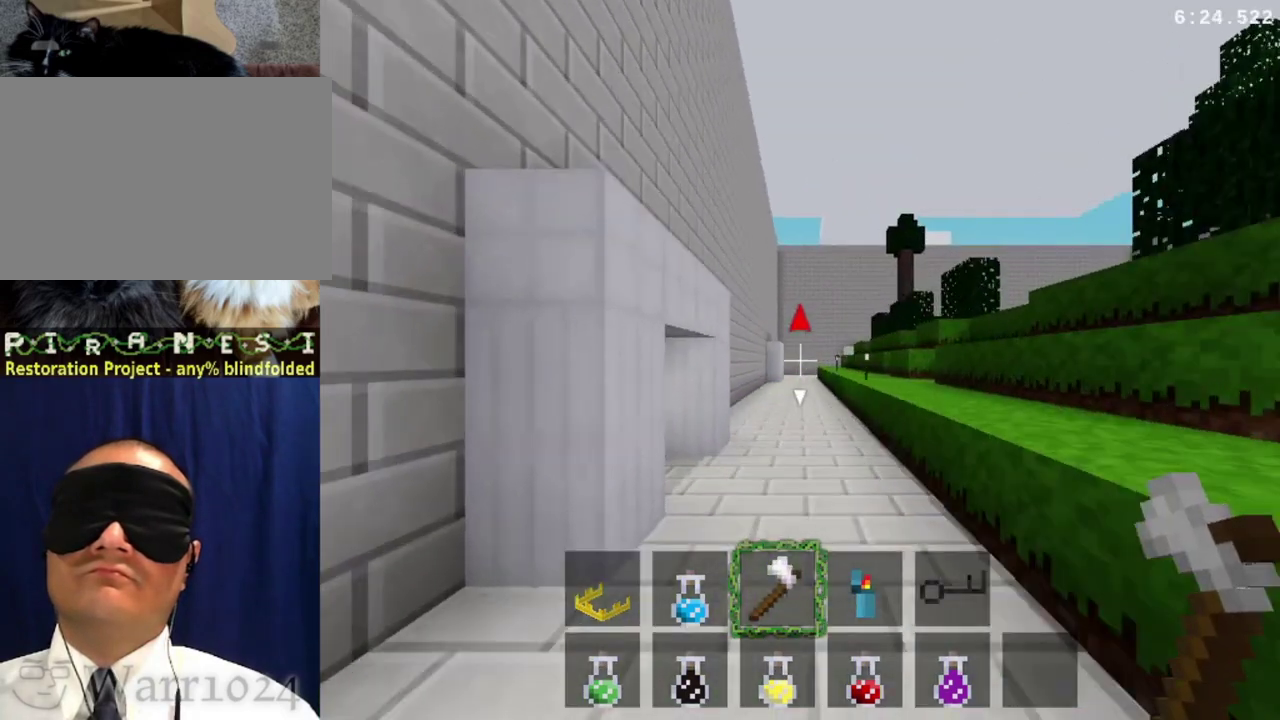
{"buttons": ["DPAD_LEFT"], "right_stick": "center", "events": []}
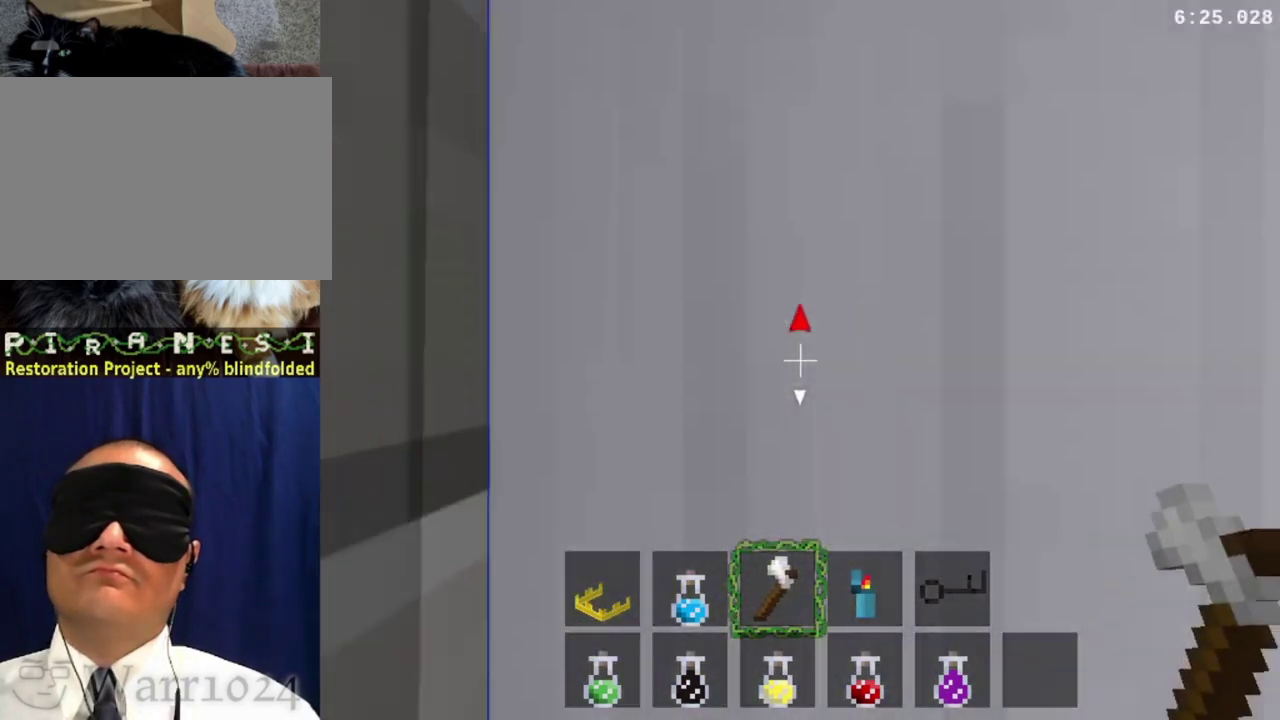
{"buttons": [], "right_stick": "center", "events": [[467, "DPAD_LEFT", "up"]]}
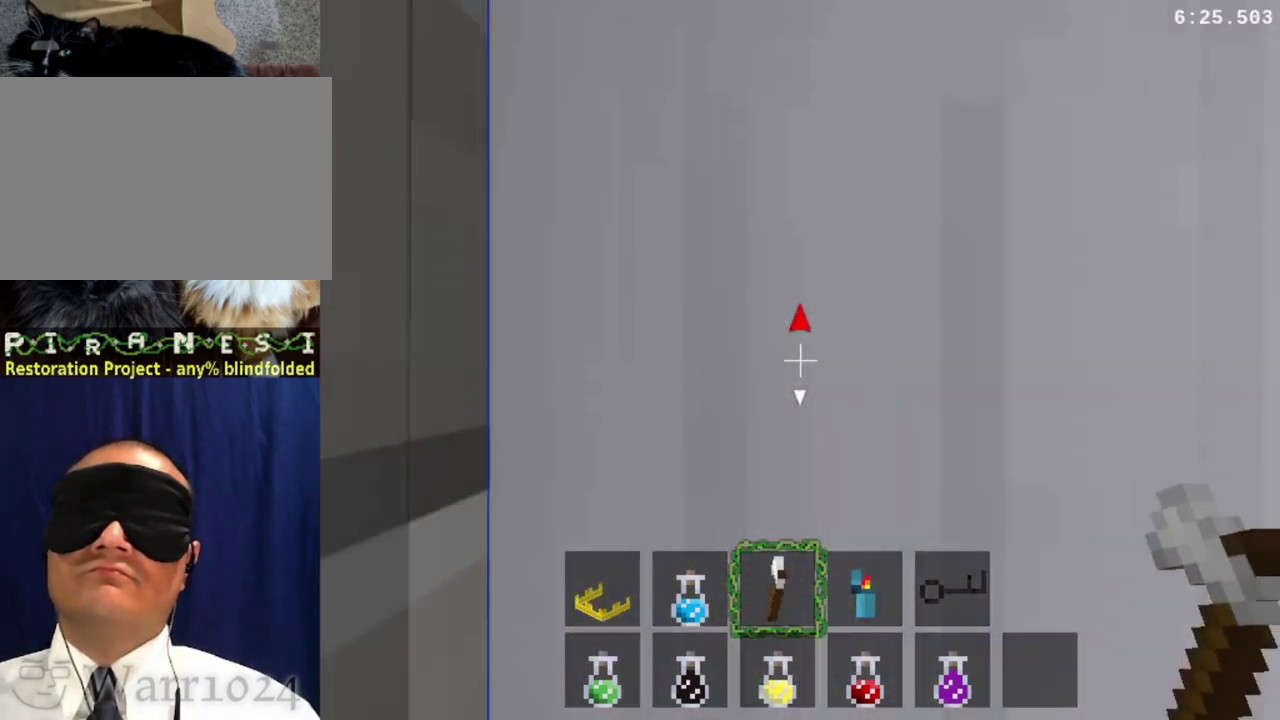
{"buttons": ["DPAD_RIGHT"], "right_stick": "center", "events": [[200, "DPAD_RIGHT", "down"]]}
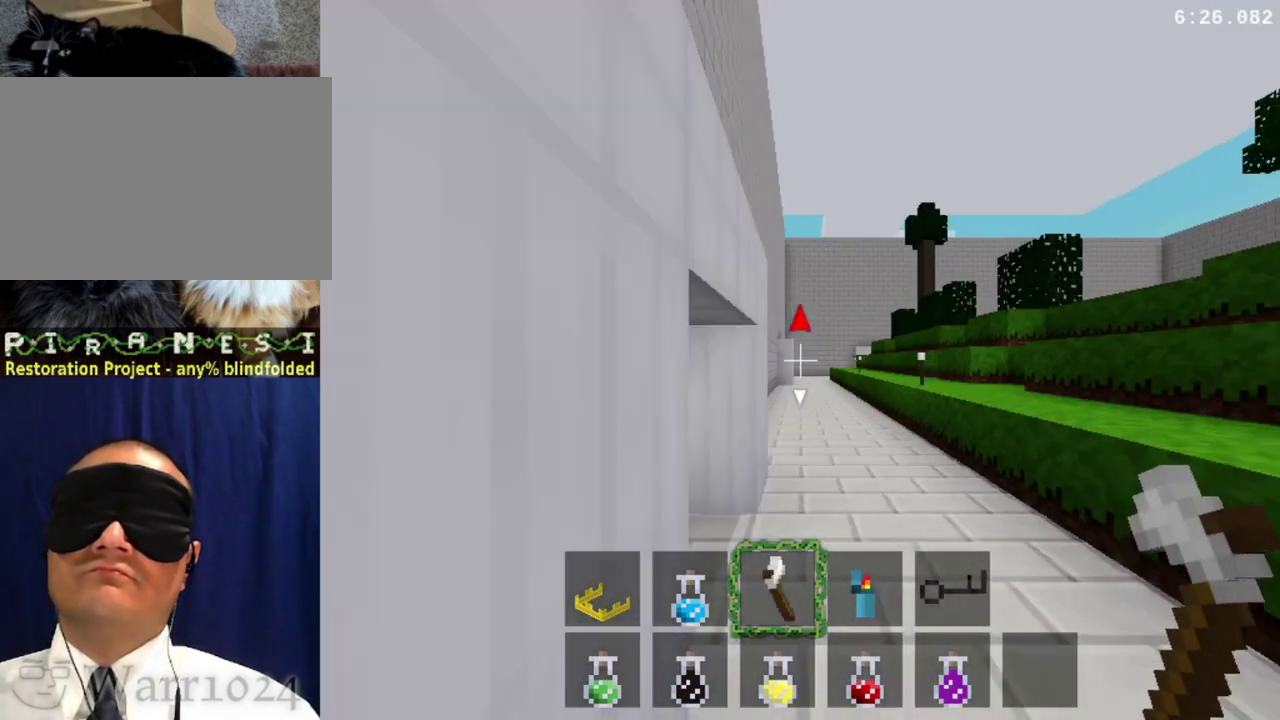
{"buttons": [], "right_stick": "center", "events": [[267, "DPAD_RIGHT", "up"]]}
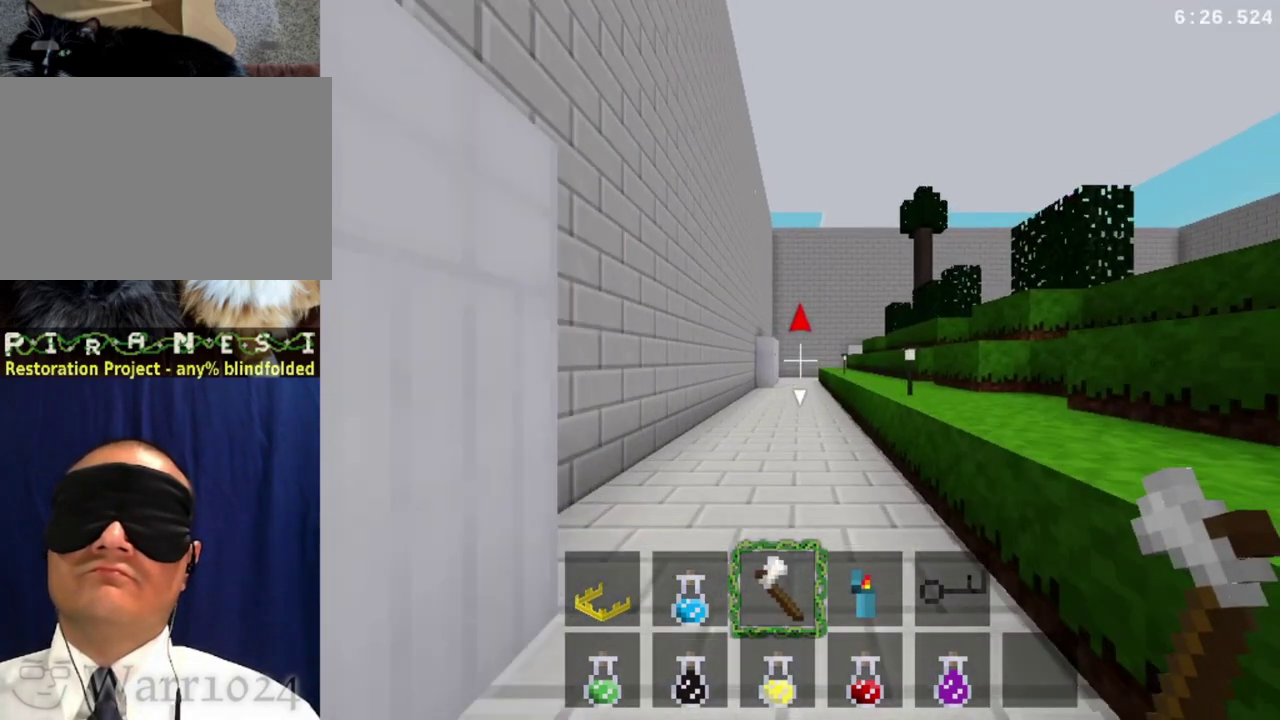
{"buttons": [], "right_stick": "center", "events": []}
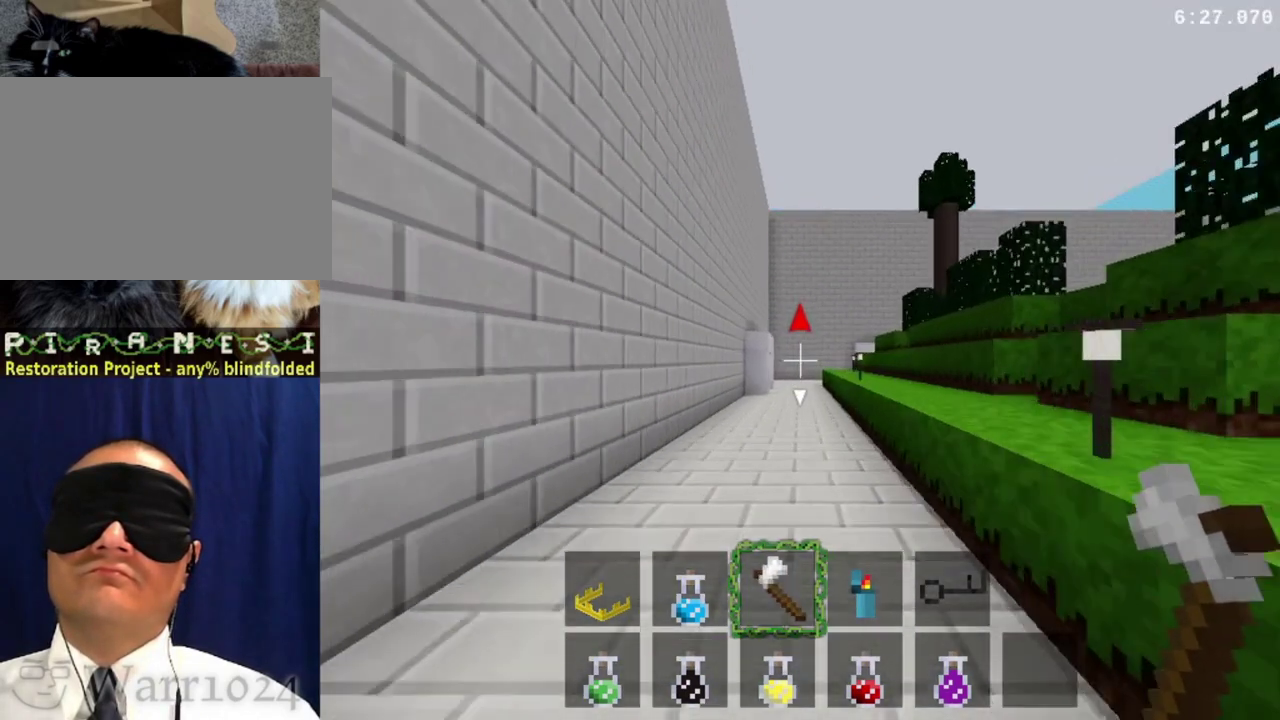
{"buttons": [], "right_stick": "center", "events": []}